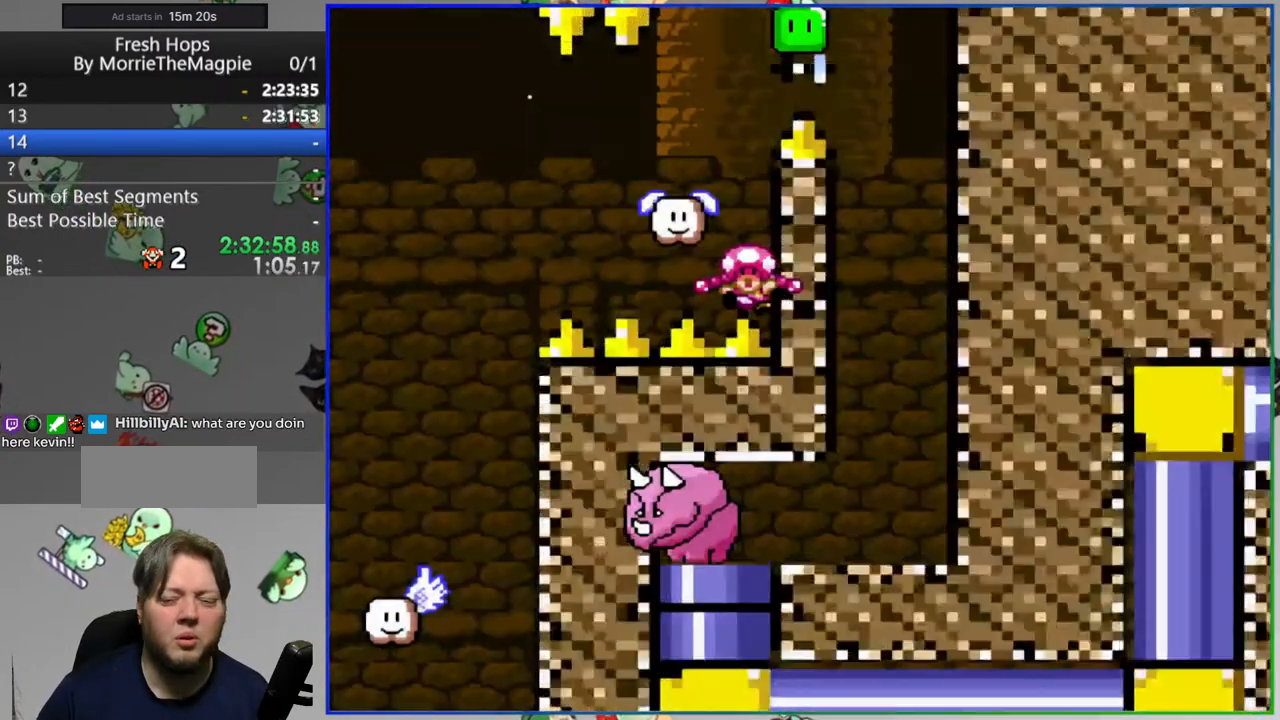
Gameplay with a controller (Nintendo layout); each line is a JSON object with the inputs held at the frame after it (dt_ms = milliseconds from this image to that frame). "events" lists button and stick changes between this image and that frame as [ms after this image, input, new state], when the widget could be followed in between. Not read: L3 R3 START.
{"dt_ms": 500, "buttons": [], "events": []}
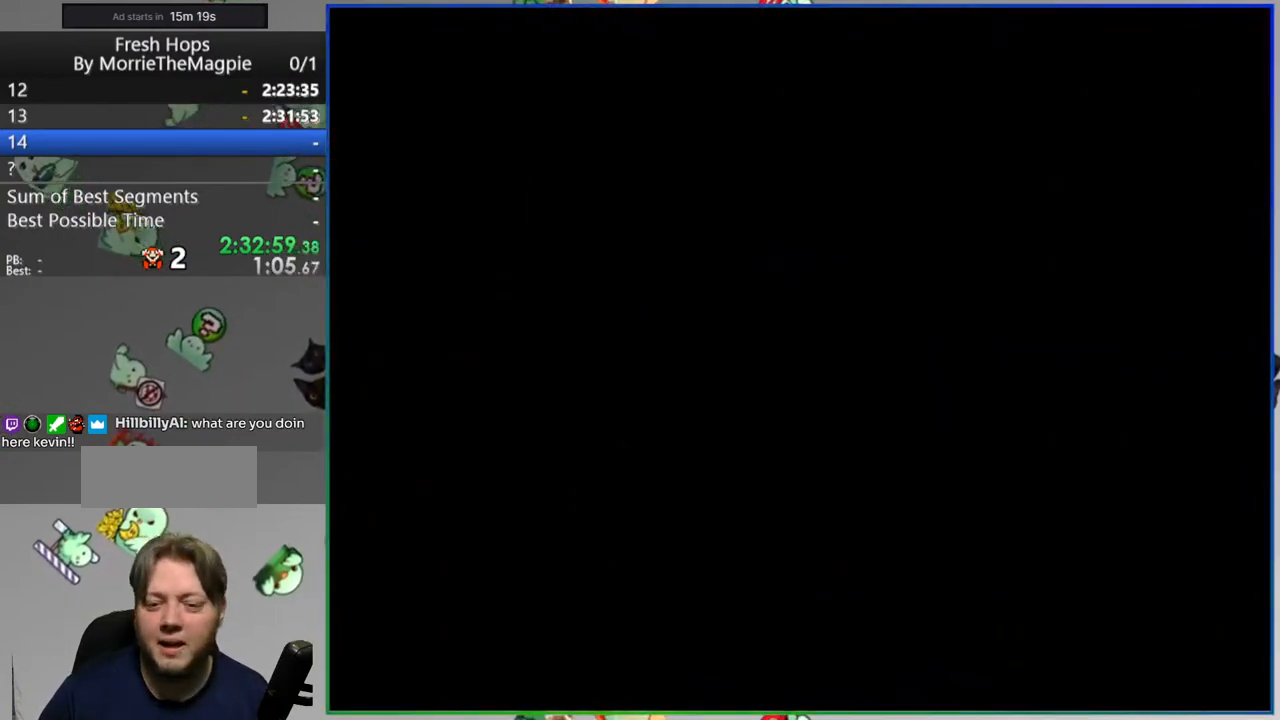
{"dt_ms": 500, "buttons": [], "events": []}
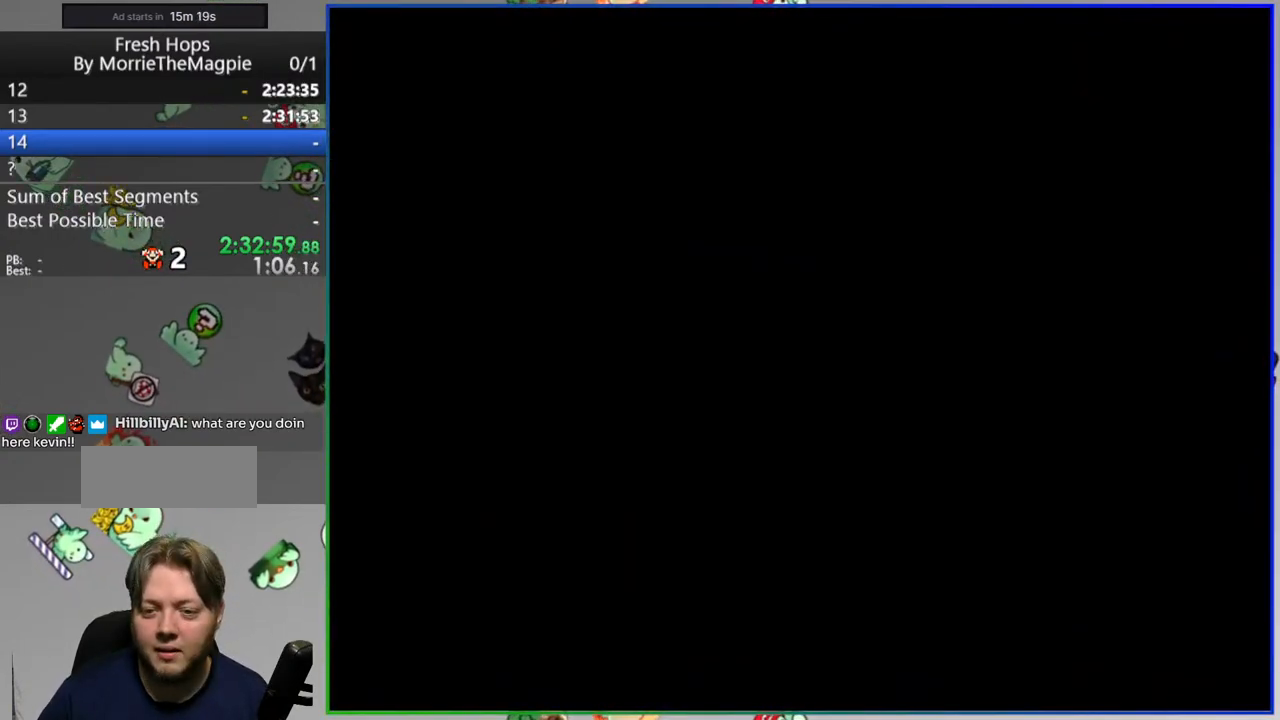
{"dt_ms": 500, "buttons": ["Y"], "events": [[33, "Y", "down"]]}
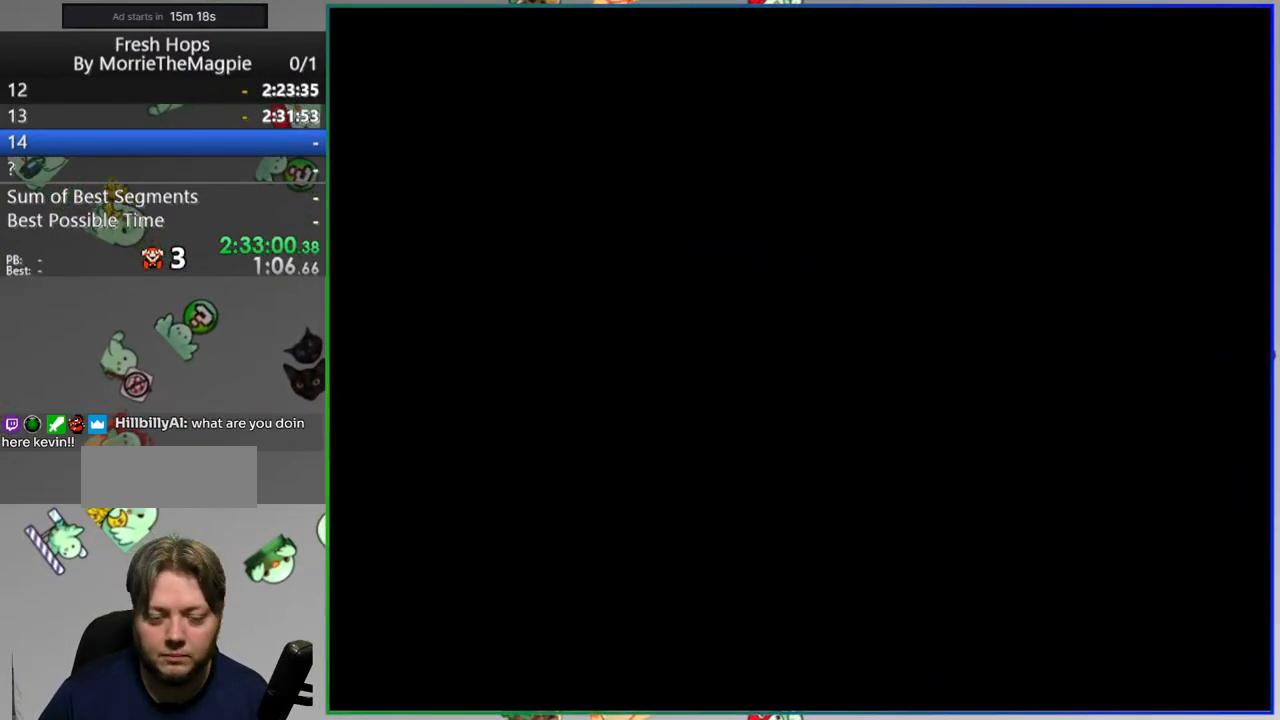
{"dt_ms": 500, "buttons": ["Y", "DPAD_LEFT"], "events": [[233, "DPAD_LEFT", "down"]]}
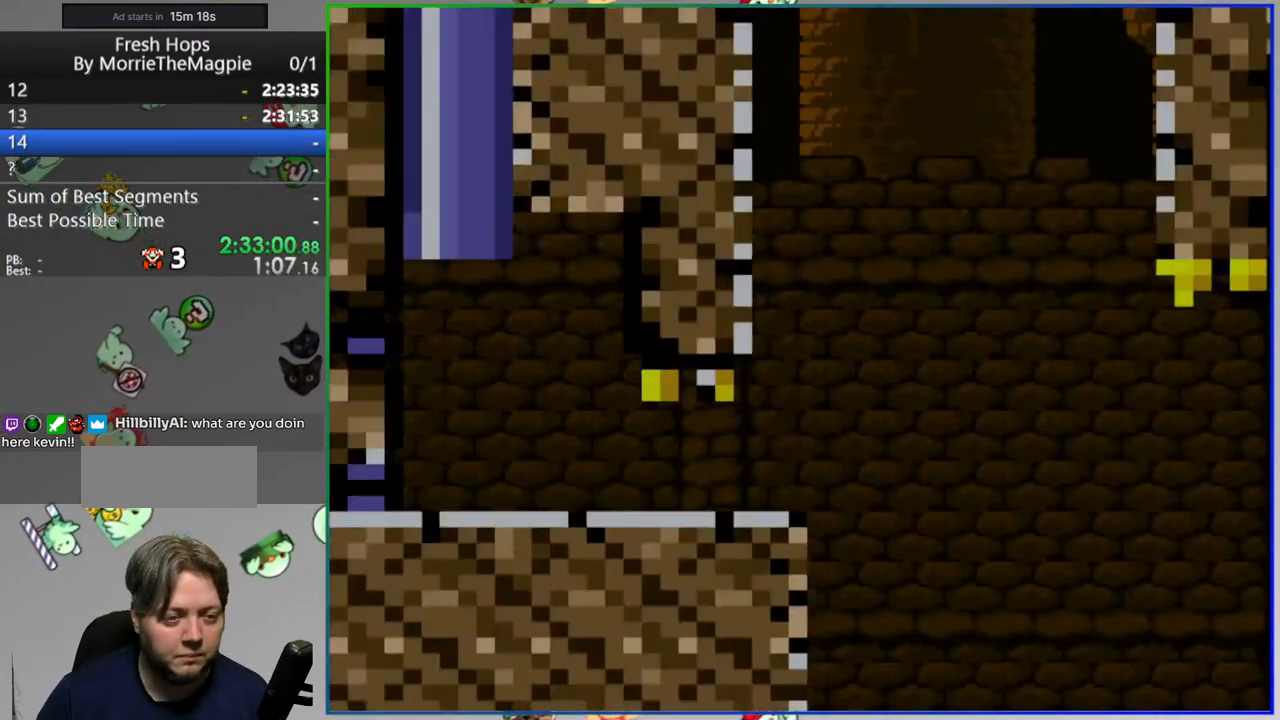
{"dt_ms": 500, "buttons": ["DPAD_LEFT"], "events": [[467, "Y", "up"]]}
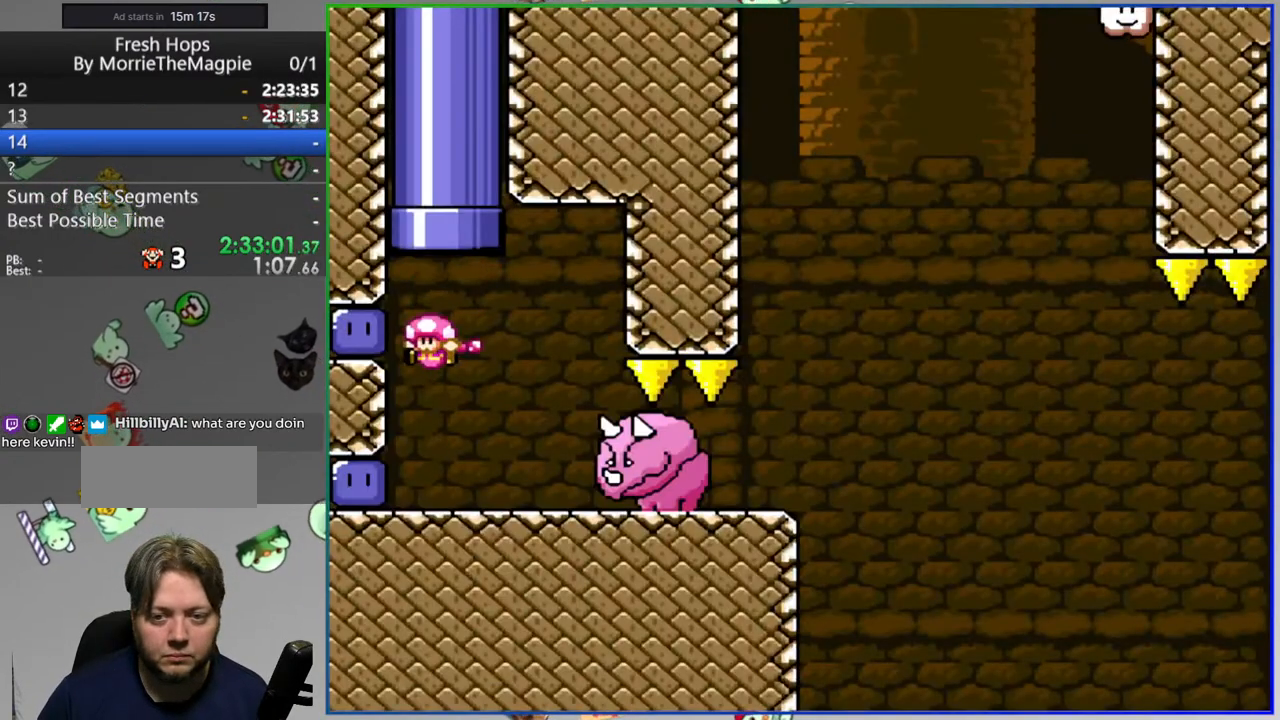
{"dt_ms": 1000, "buttons": ["DPAD_LEFT"]}
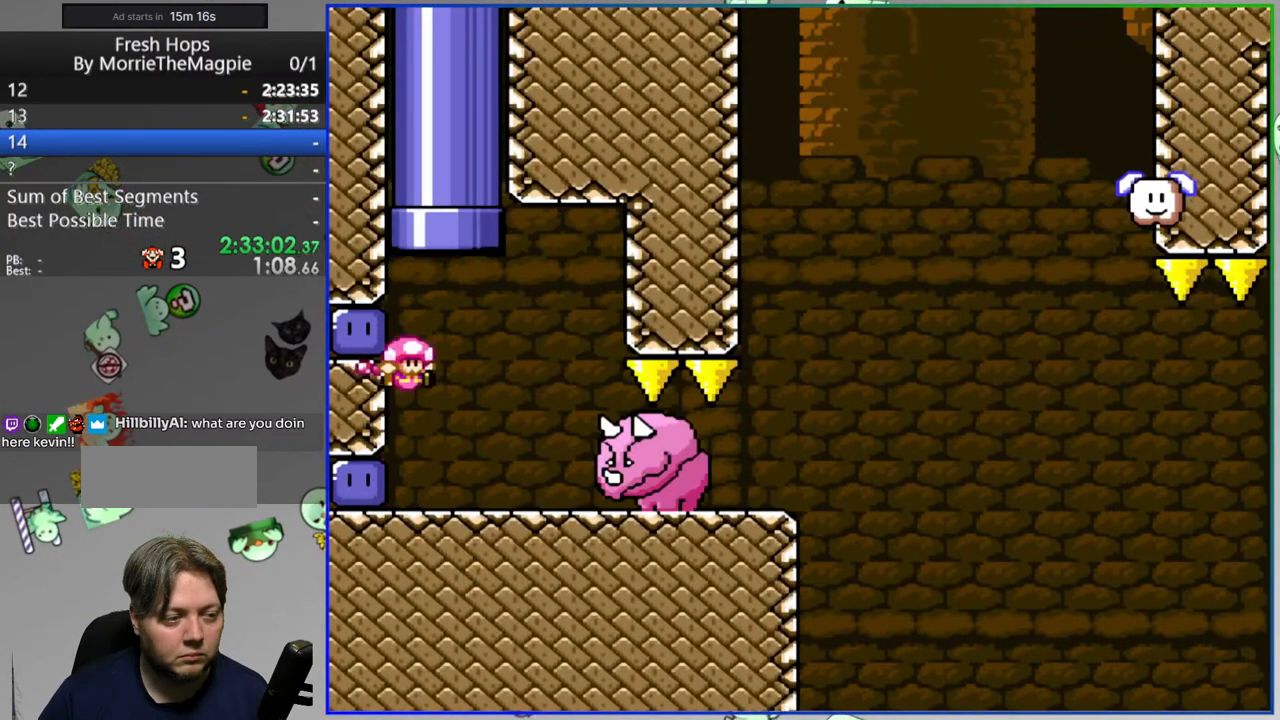
{"dt_ms": 500, "buttons": ["DPAD_RIGHT"], "events": [[33, "B", "down"], [117, "B", "up"], [317, "Y", "down"], [383, "DPAD_LEFT", "up"], [433, "DPAD_RIGHT", "down"], [500, "Y", "up"]]}
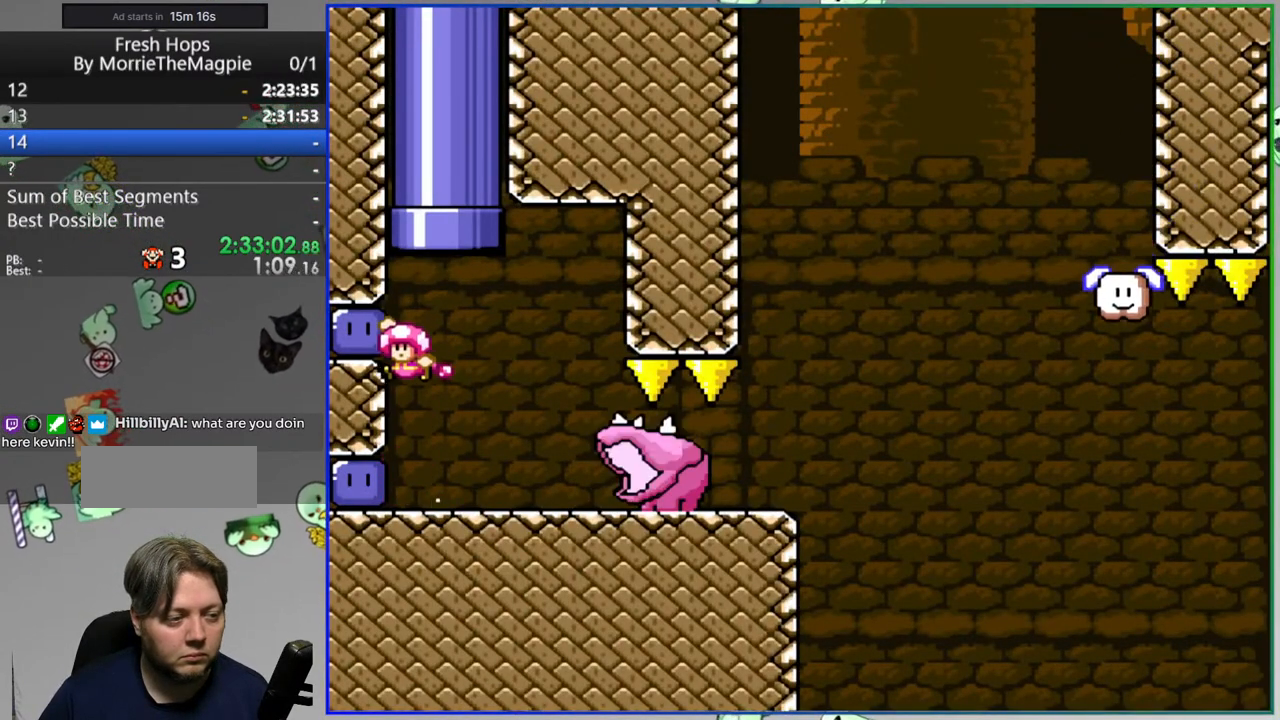
{"dt_ms": 500, "buttons": ["DPAD_RIGHT"], "events": [[50, "DPAD_RIGHT", "up"], [100, "DPAD_LEFT", "down"], [333, "DPAD_LEFT", "up"], [450, "DPAD_RIGHT", "down"]]}
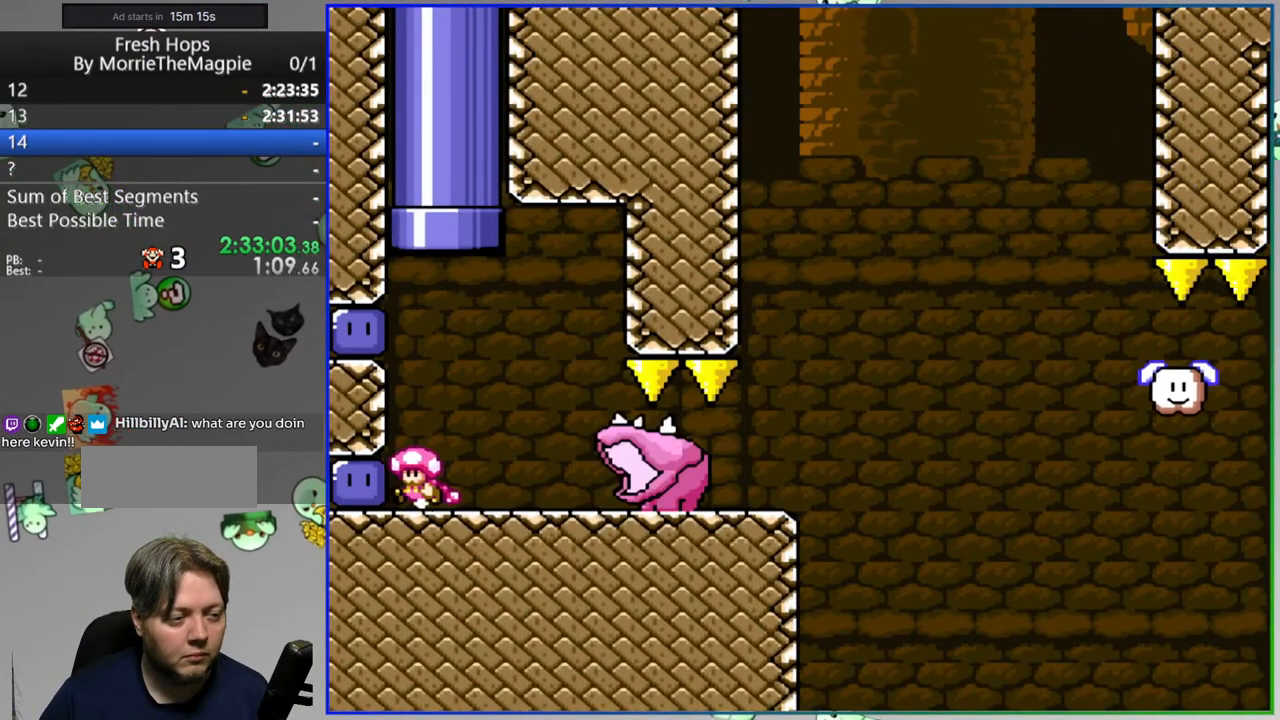
{"dt_ms": 500, "buttons": [], "events": [[117, "DPAD_RIGHT", "up"]]}
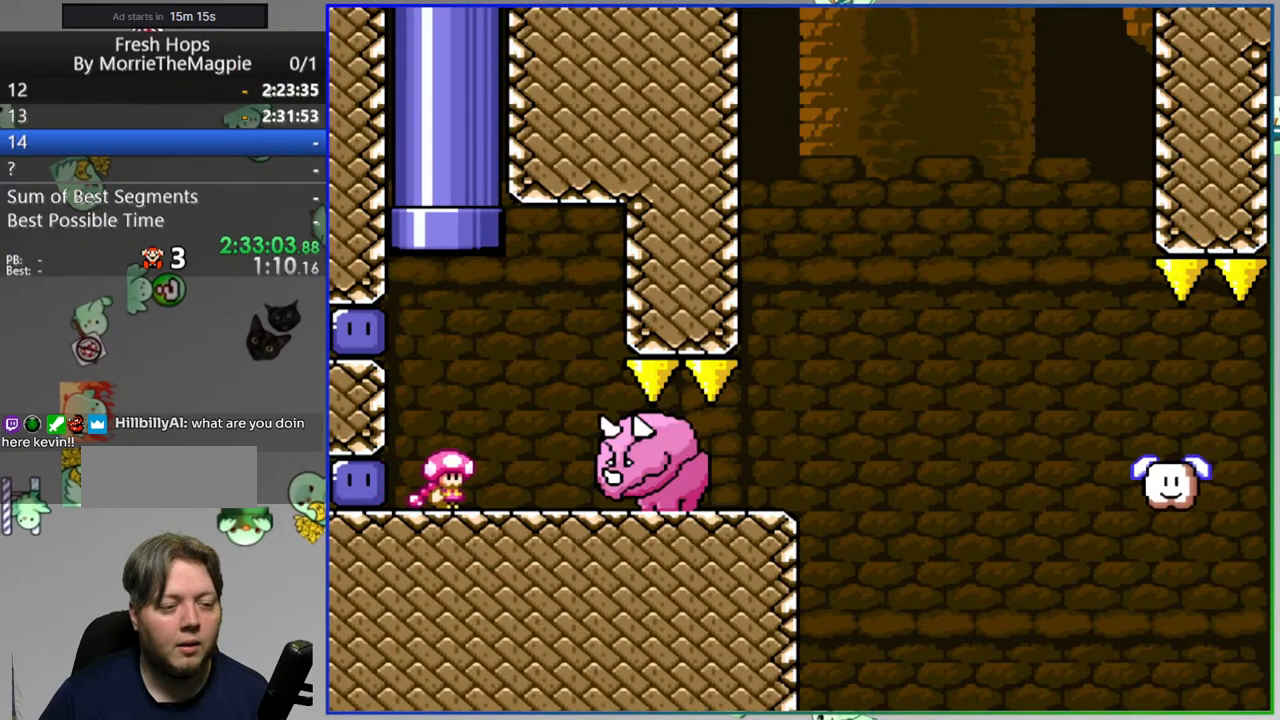
{"dt_ms": 500, "buttons": ["DPAD_RIGHT"], "events": [[117, "DPAD_RIGHT", "down"]]}
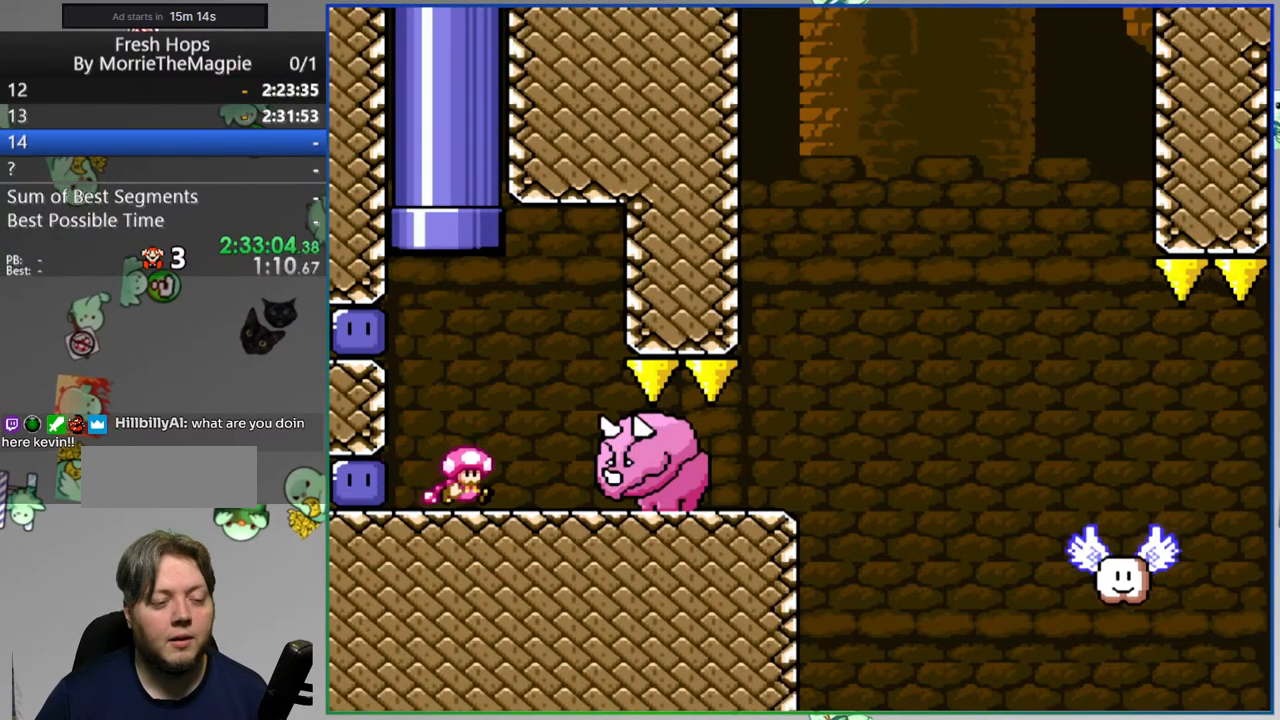
{"dt_ms": 500, "buttons": [], "events": [[383, "DPAD_RIGHT", "up"]]}
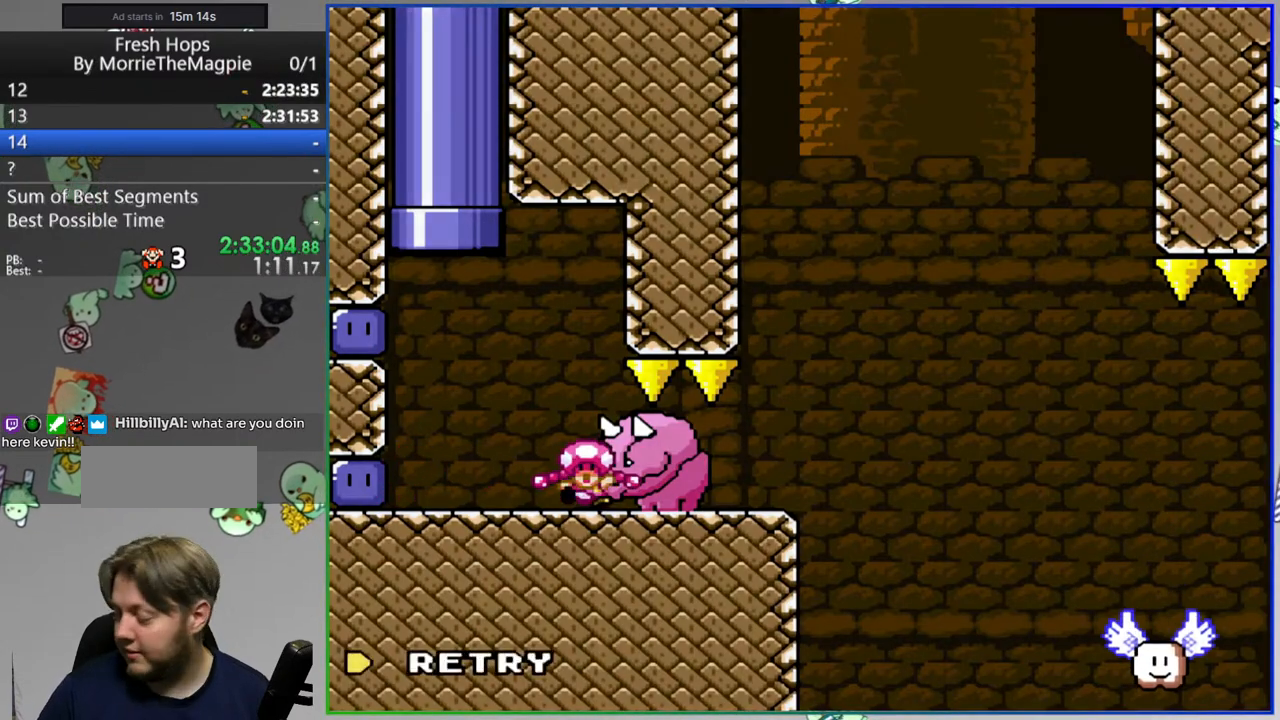
{"dt_ms": 500, "buttons": [], "events": [[217, "A", "down"], [317, "A", "up"]]}
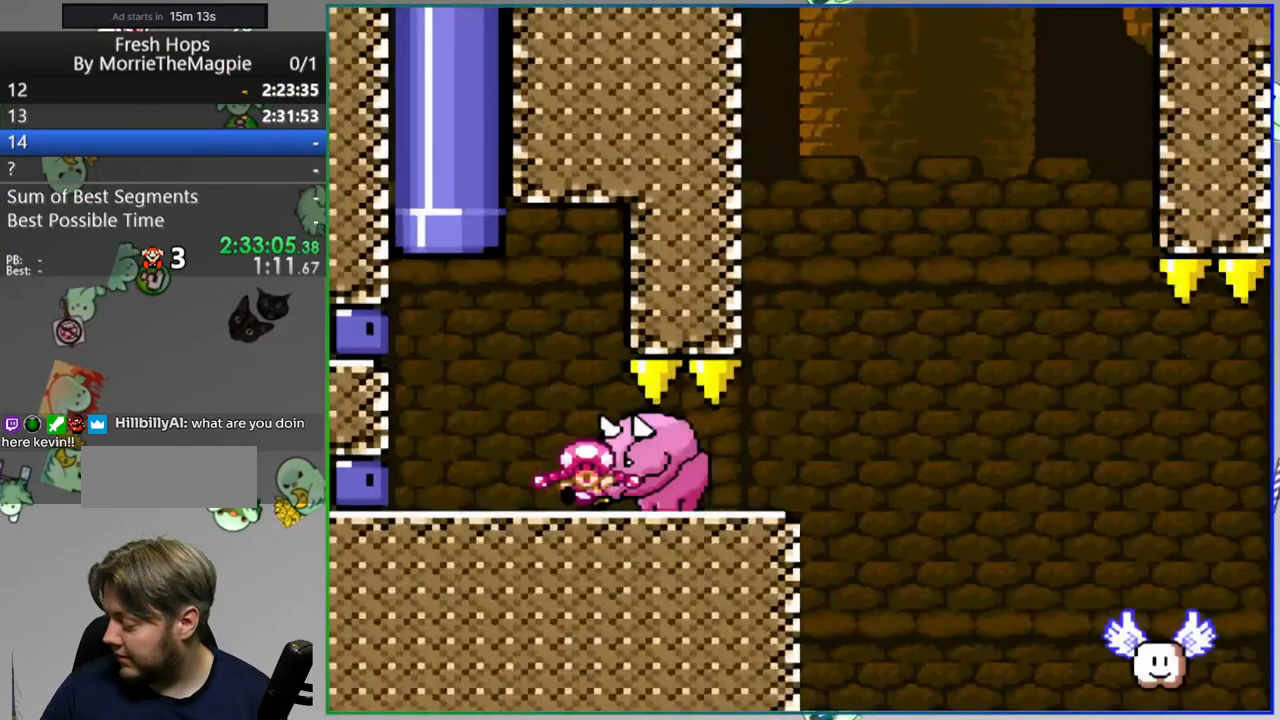
{"dt_ms": 500, "buttons": [], "events": []}
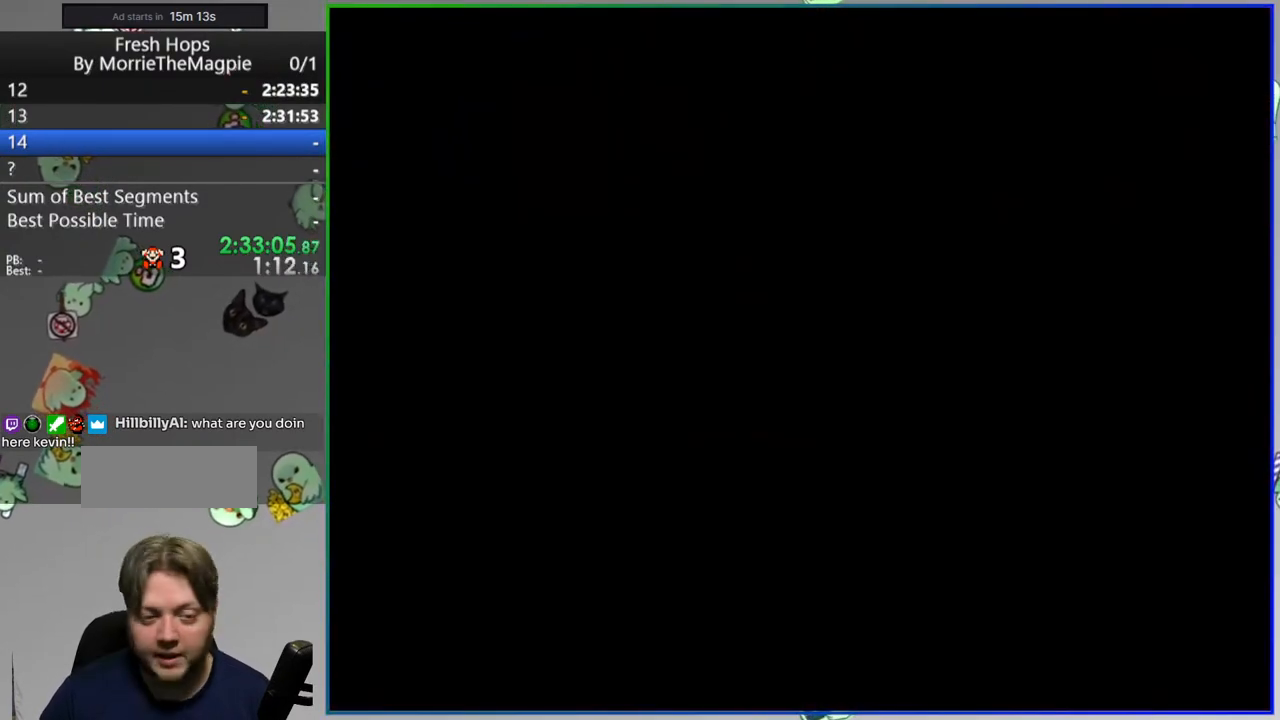
{"dt_ms": 500, "buttons": ["Y"], "events": [[433, "Y", "down"]]}
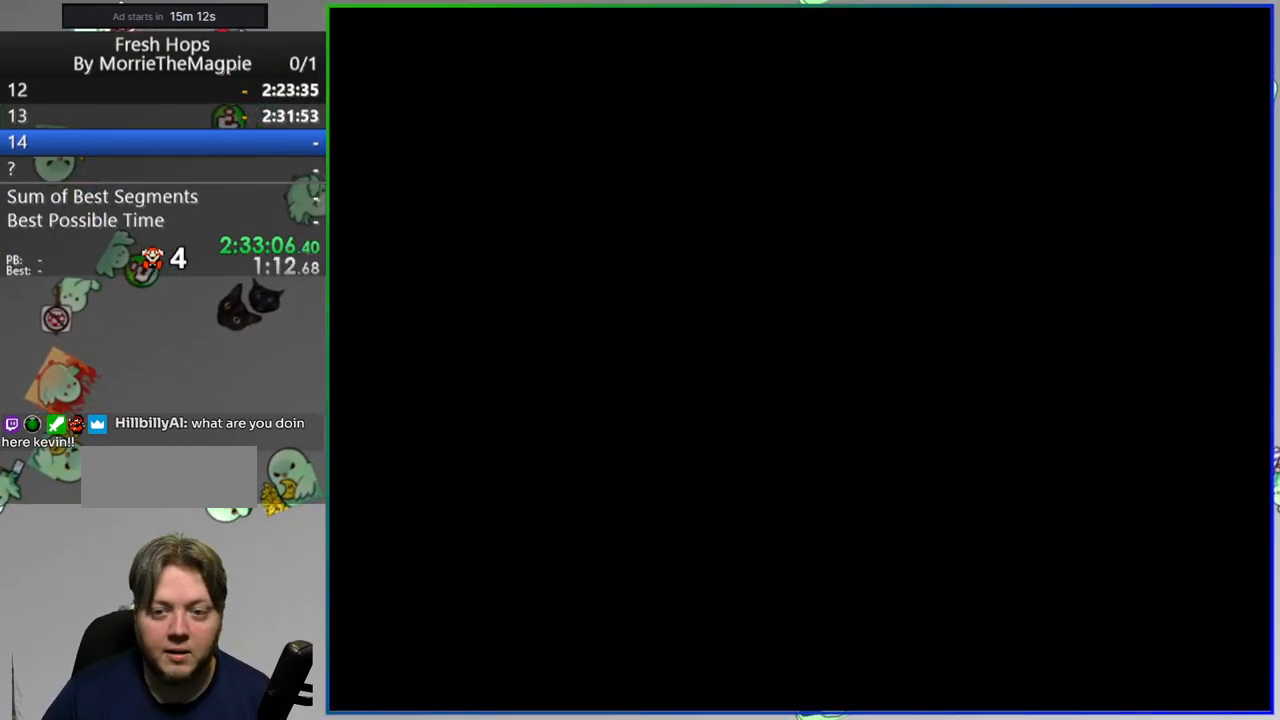
{"dt_ms": 500, "buttons": ["Y", "DPAD_LEFT"], "events": [[167, "DPAD_LEFT", "down"]]}
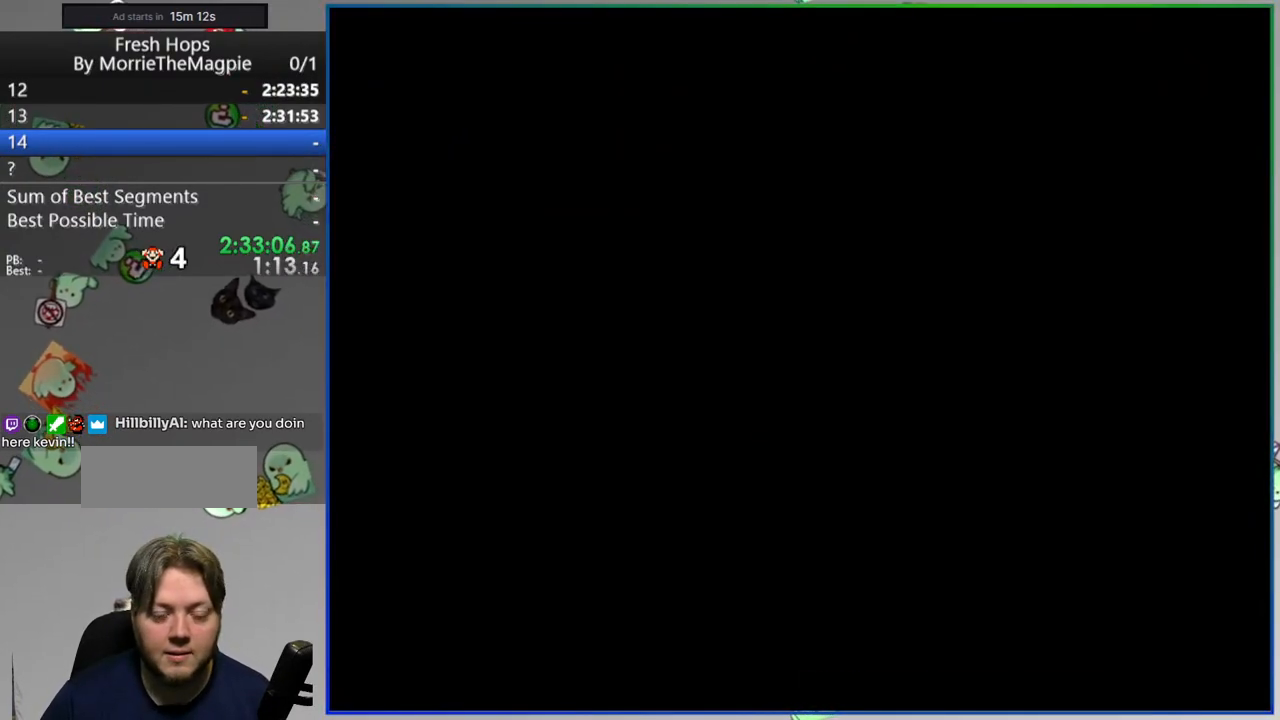
{"dt_ms": 500, "buttons": ["Y", "DPAD_LEFT"], "events": []}
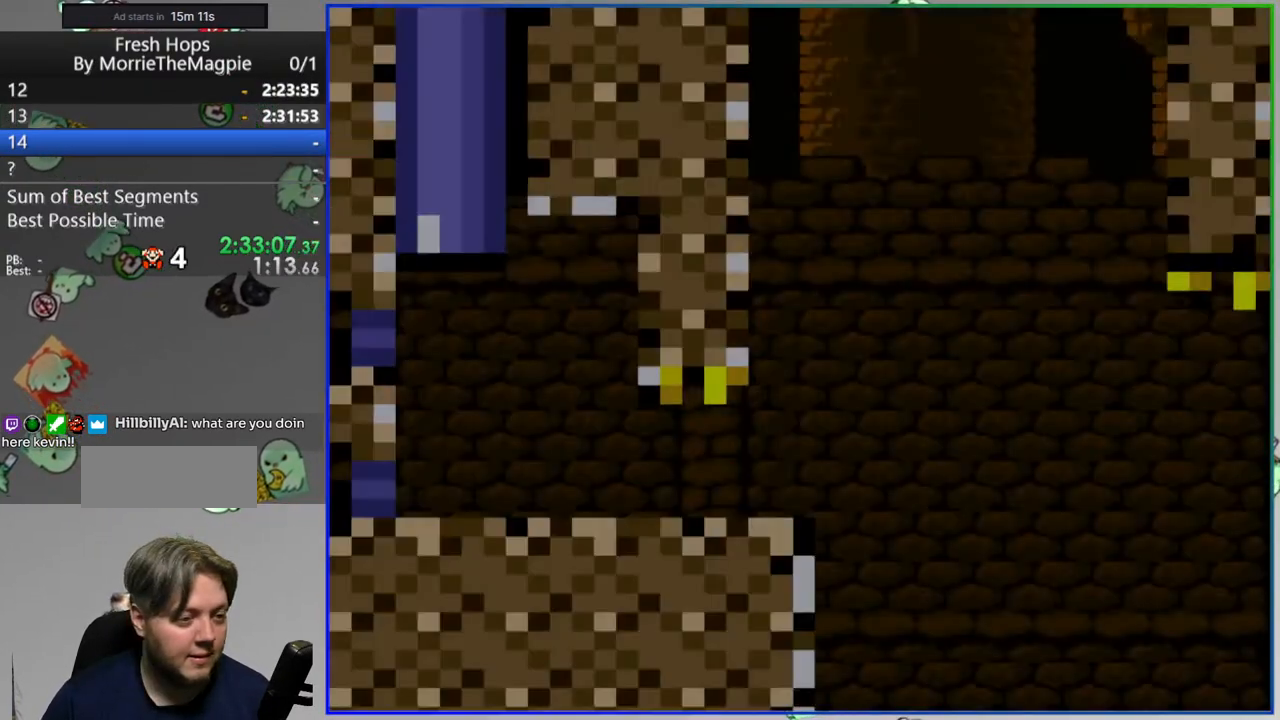
{"dt_ms": 500, "buttons": [], "events": [[383, "DPAD_LEFT", "up"], [383, "Y", "up"]]}
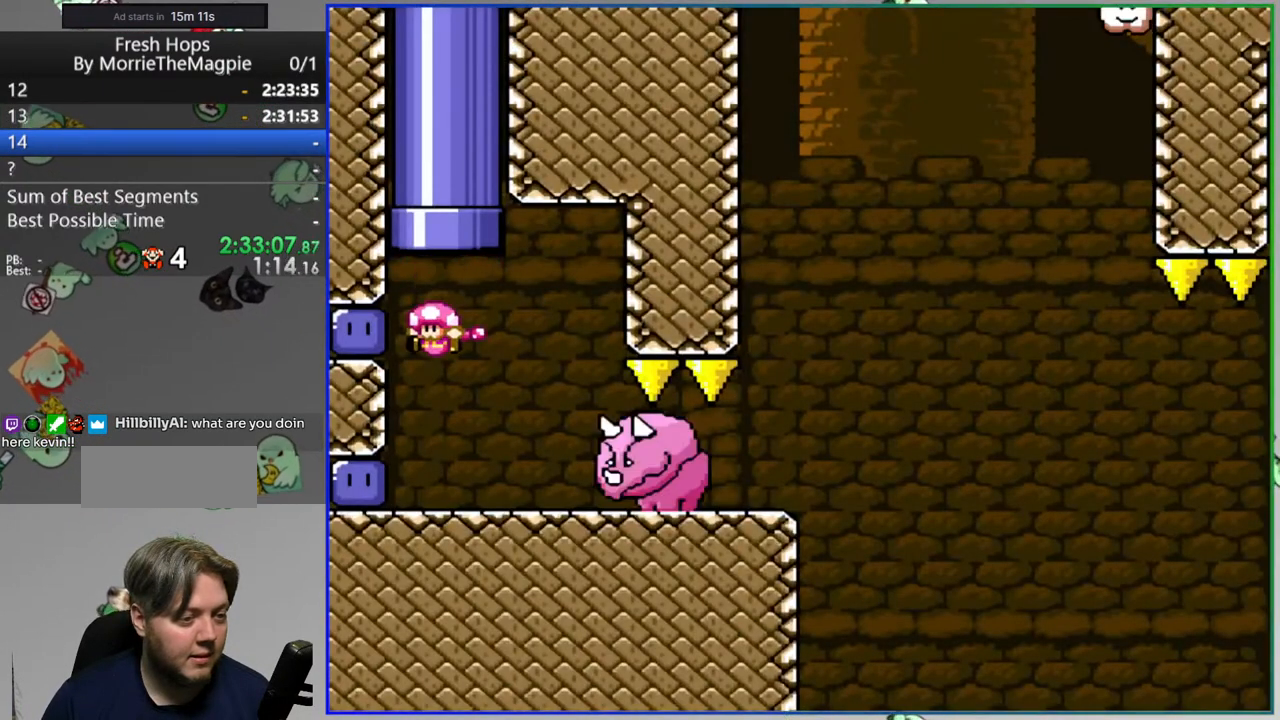
{"dt_ms": 1000, "buttons": ["Y", "DPAD_RIGHT"]}
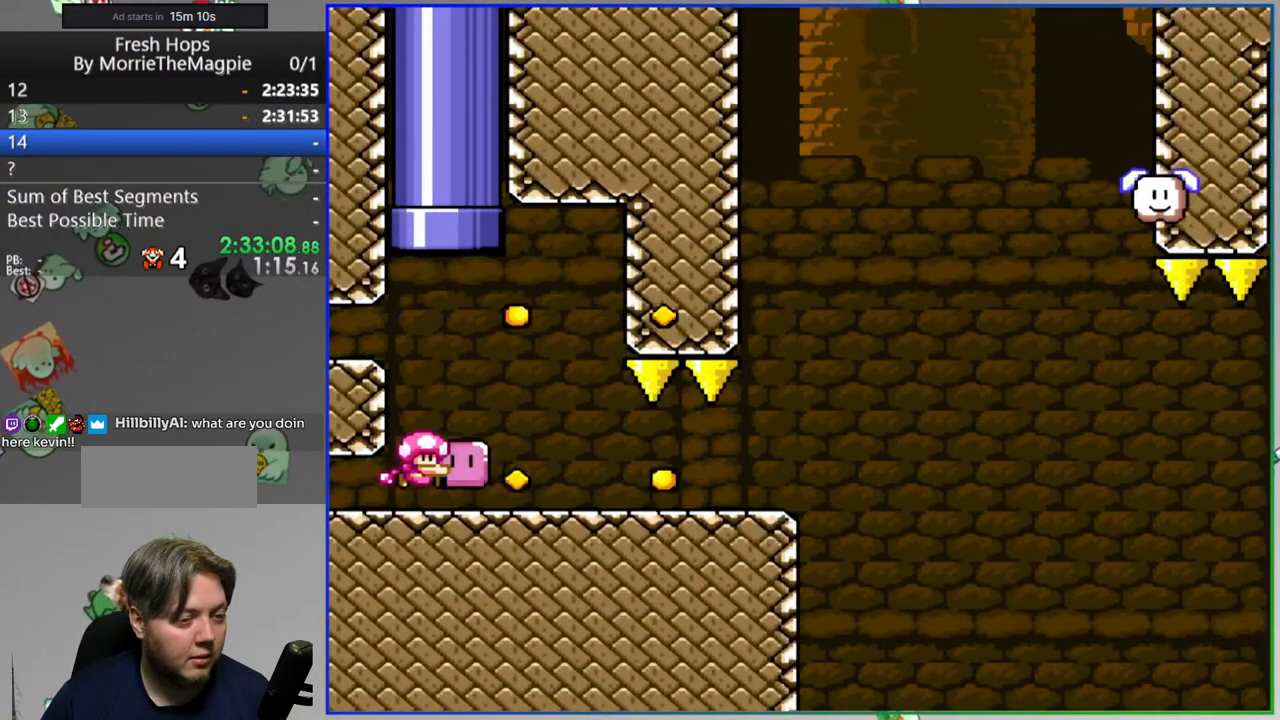
{"dt_ms": 500, "buttons": ["B", "Y", "DPAD_RIGHT"], "events": [[500, "B", "down"]]}
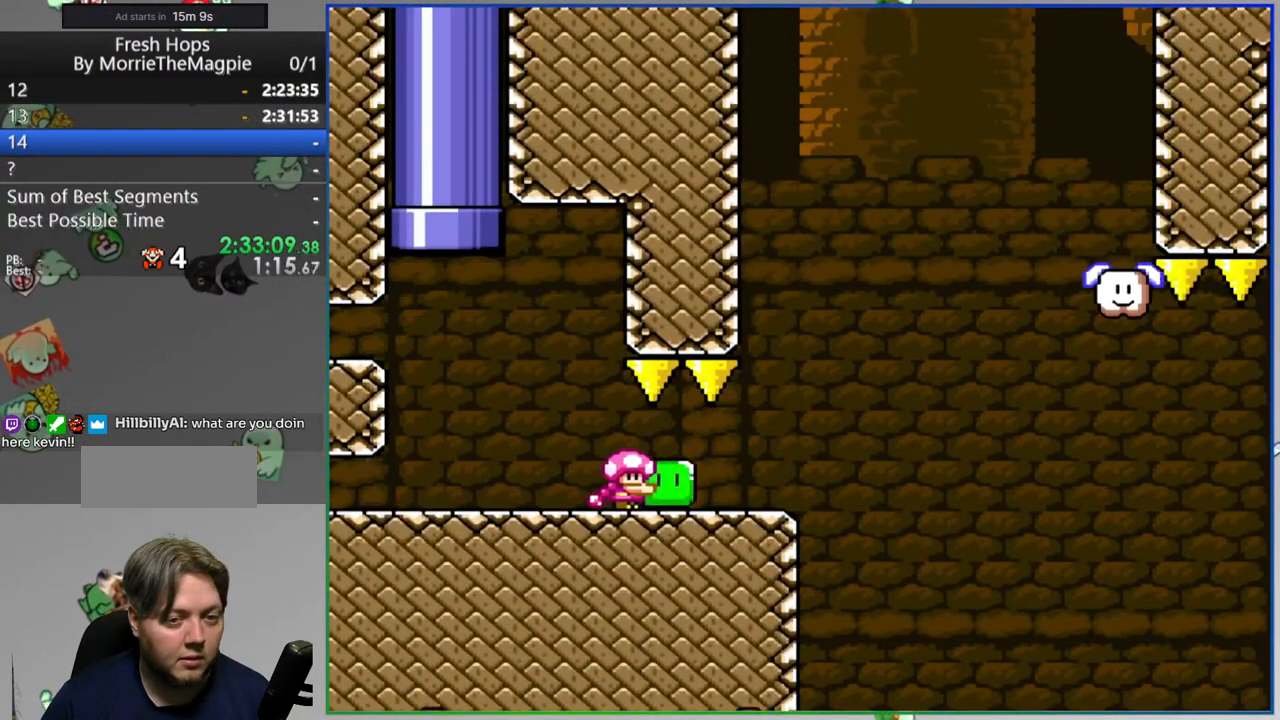
{"dt_ms": 500, "buttons": ["B", "Y", "DPAD_RIGHT"], "events": [[150, "B", "up"], [233, "B", "down"]]}
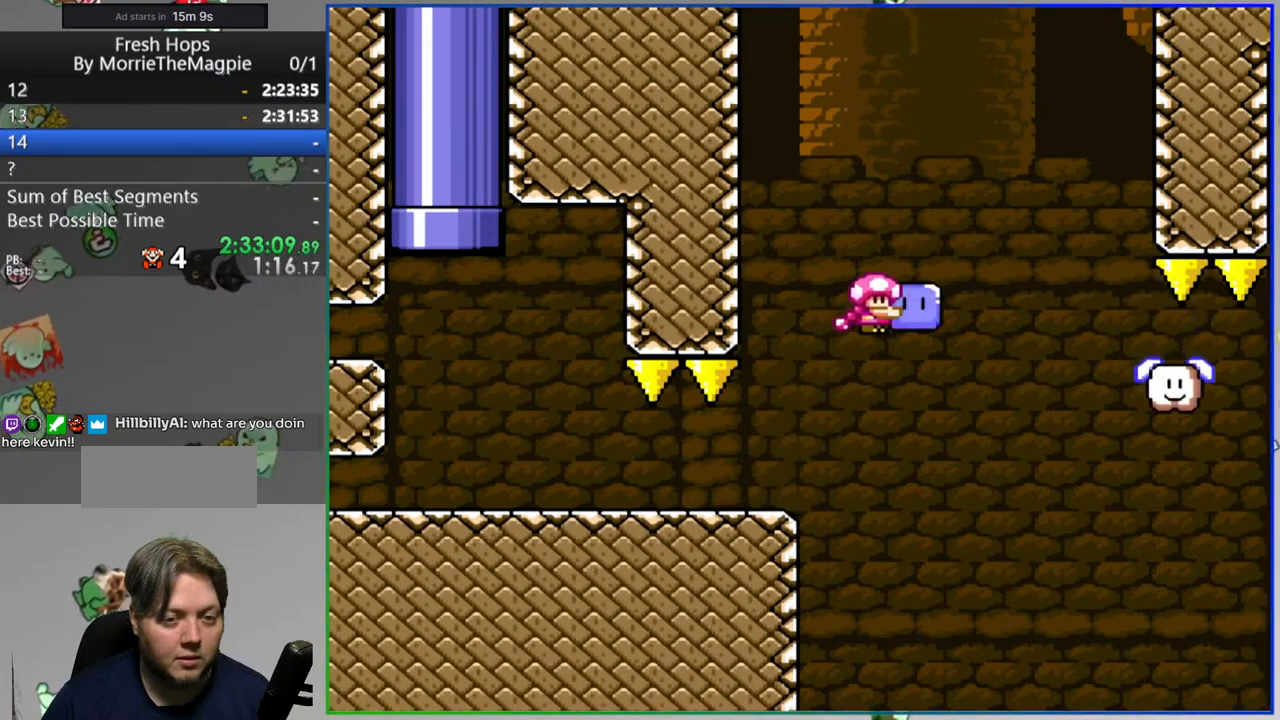
{"dt_ms": 500, "buttons": ["Y", "DPAD_RIGHT"], "events": [[183, "B", "up"], [183, "DPAD_RIGHT", "up"], [233, "DPAD_LEFT", "down"], [400, "DPAD_LEFT", "up"], [417, "DPAD_RIGHT", "down"]]}
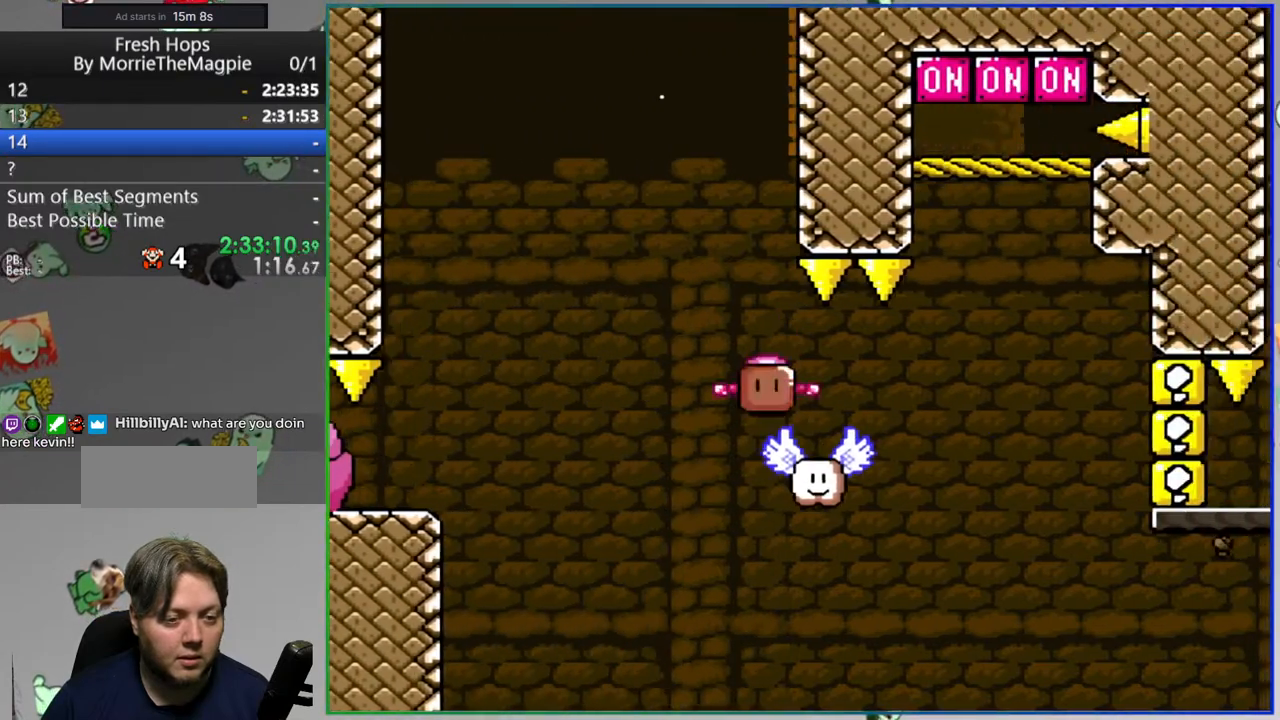
{"dt_ms": 500, "buttons": ["B", "Y", "DPAD_UP", "DPAD_RIGHT"], "events": [[217, "B", "down"], [317, "B", "up"], [383, "B", "down"], [433, "DPAD_UP", "down"]]}
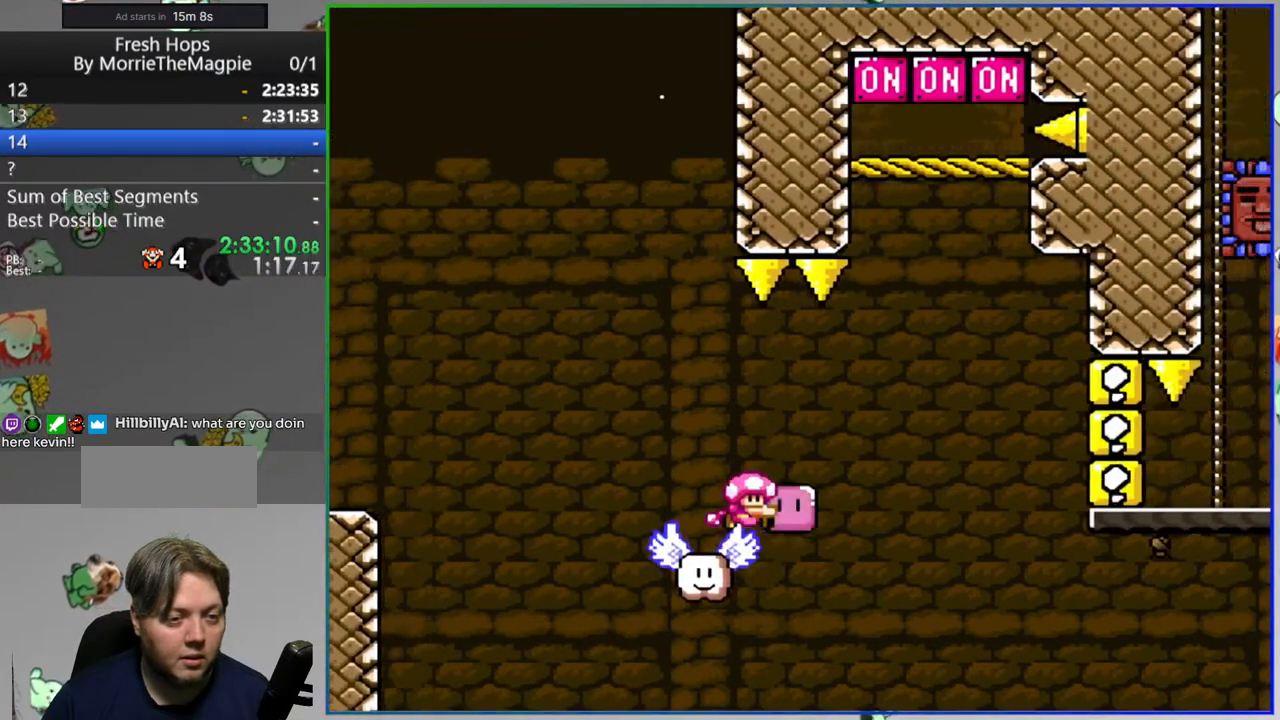
{"dt_ms": 500, "buttons": ["Y", "DPAD_RIGHT"], "events": [[83, "Y", "up"], [167, "DPAD_UP", "up"], [167, "Y", "down"], [483, "B", "up"]]}
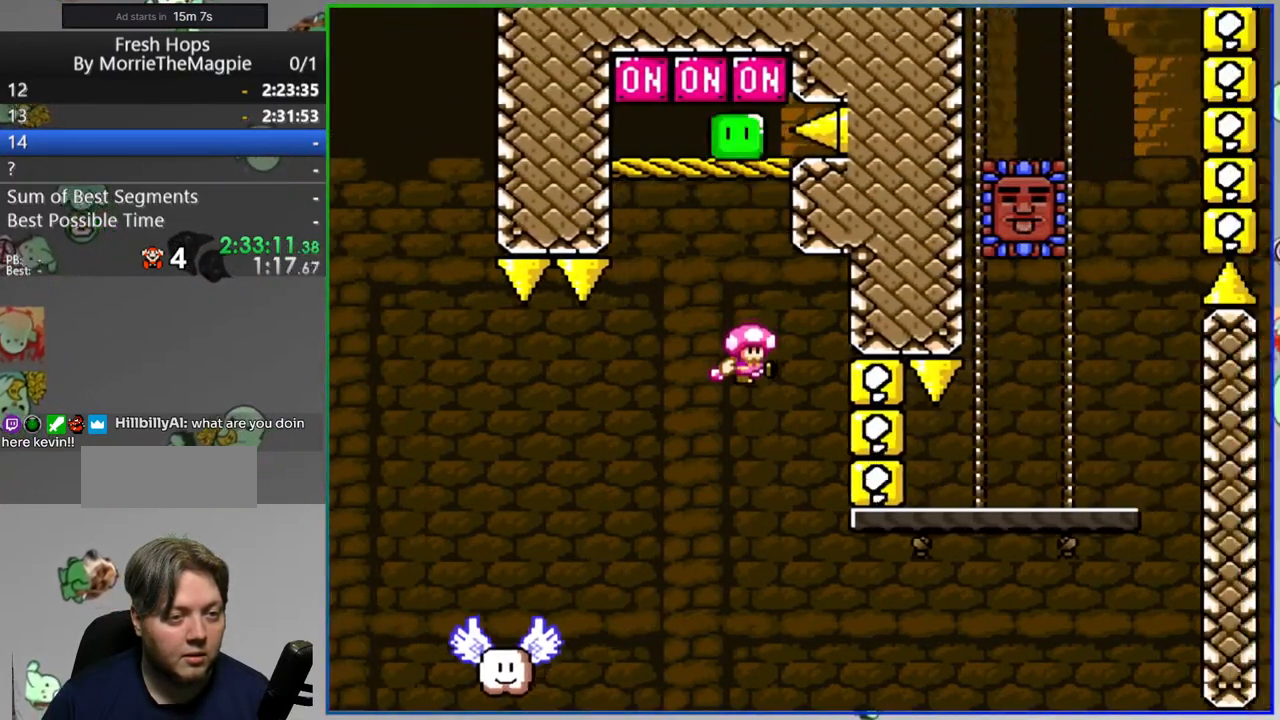
{"dt_ms": 500, "buttons": ["A", "Y", "DPAD_LEFT"], "events": [[417, "A", "down"], [433, "DPAD_RIGHT", "up"], [467, "DPAD_LEFT", "down"]]}
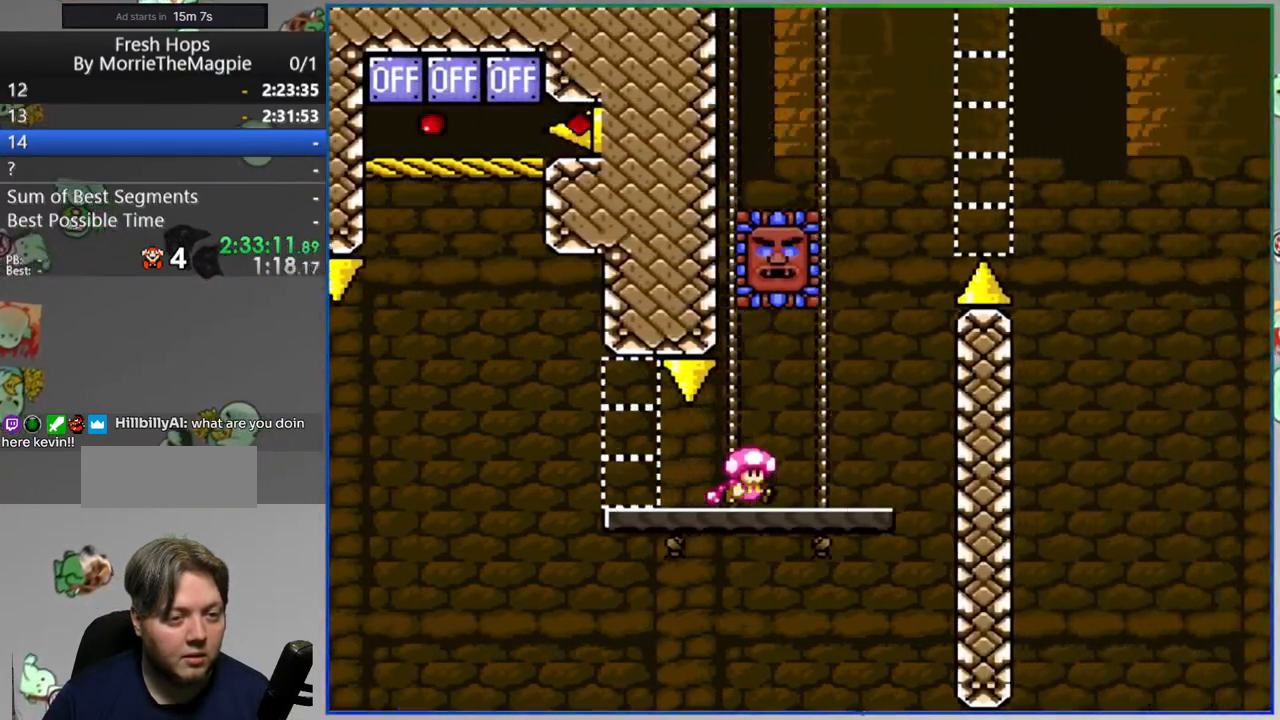
{"dt_ms": 500, "buttons": ["A", "Y", "DPAD_RIGHT"], "events": [[133, "A", "up"], [317, "DPAD_LEFT", "up"], [350, "A", "down"], [350, "DPAD_RIGHT", "down"]]}
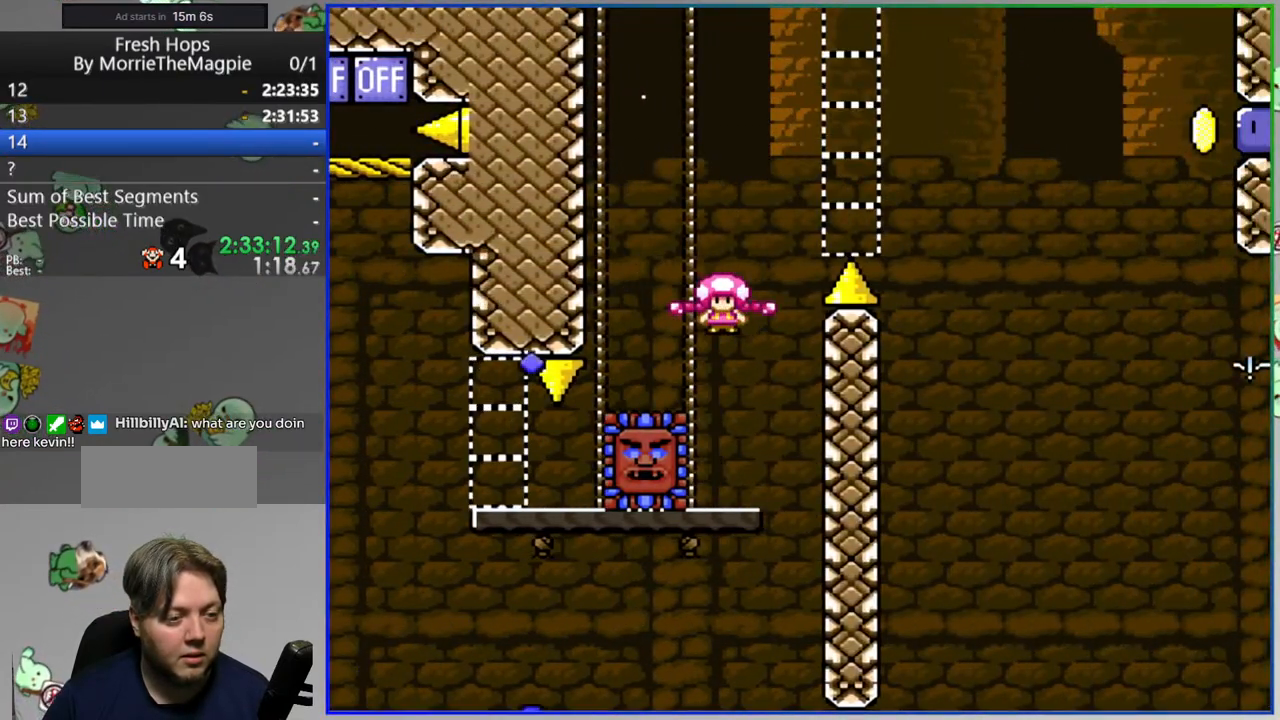
{"dt_ms": 1000, "buttons": ["B", "Y", "DPAD_RIGHT"]}
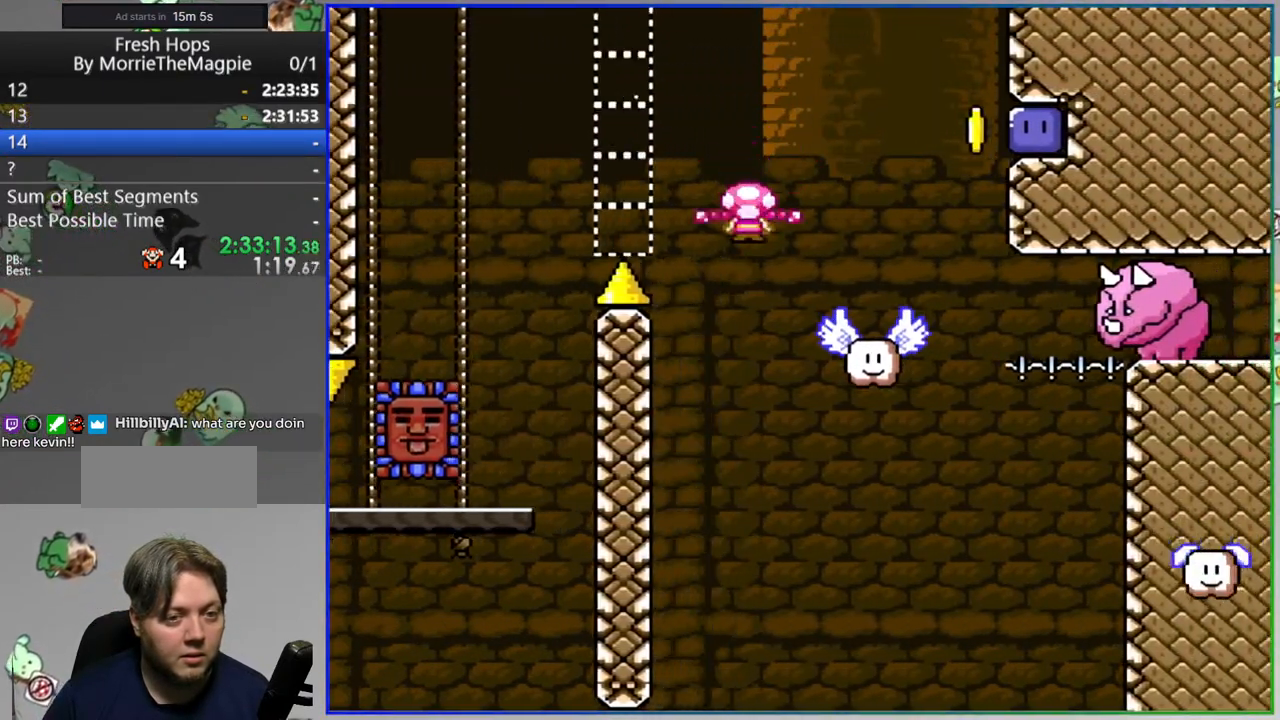
{"dt_ms": 500, "buttons": ["Y", "DPAD_RIGHT"], "events": [[150, "Y", "up"], [167, "B", "up"], [350, "Y", "down"]]}
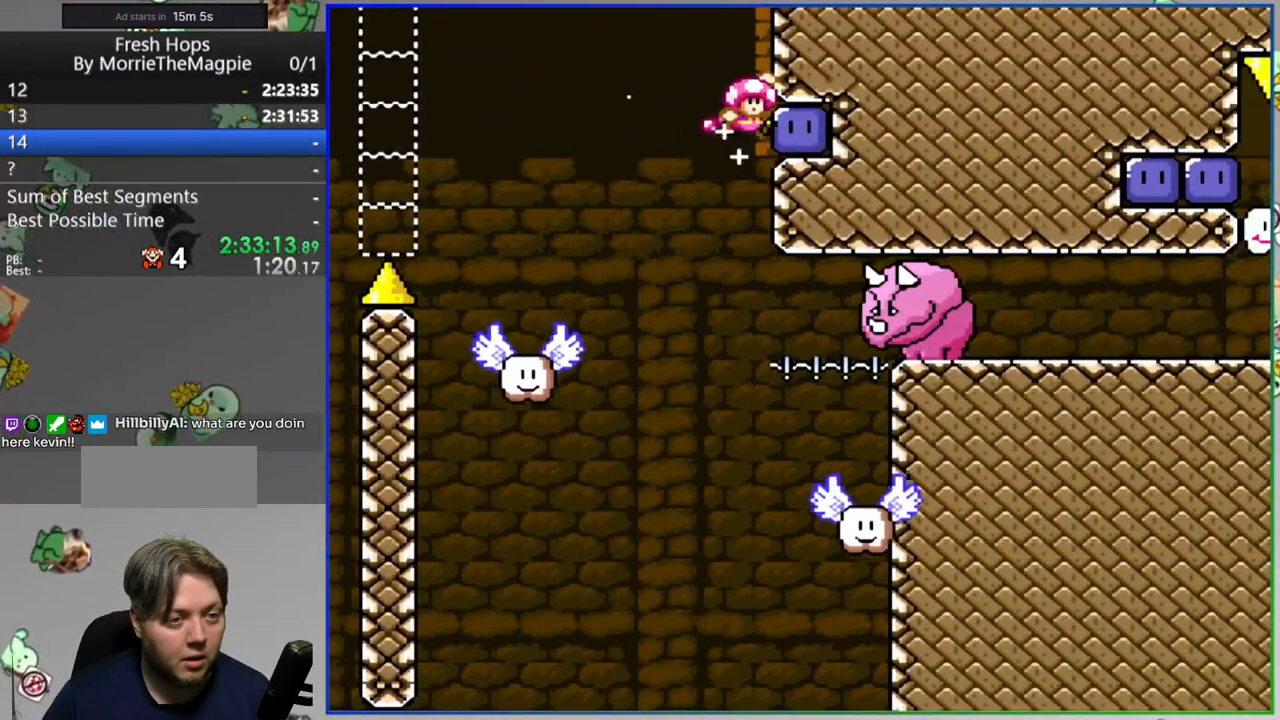
{"dt_ms": 500, "buttons": ["B", "Y", "DPAD_RIGHT"], "events": [[100, "Y", "up"], [167, "DPAD_RIGHT", "up"], [200, "DPAD_LEFT", "down"], [200, "Y", "down"], [283, "B", "down"], [317, "B", "up"], [383, "DPAD_LEFT", "up"], [433, "DPAD_RIGHT", "down"], [500, "B", "down"]]}
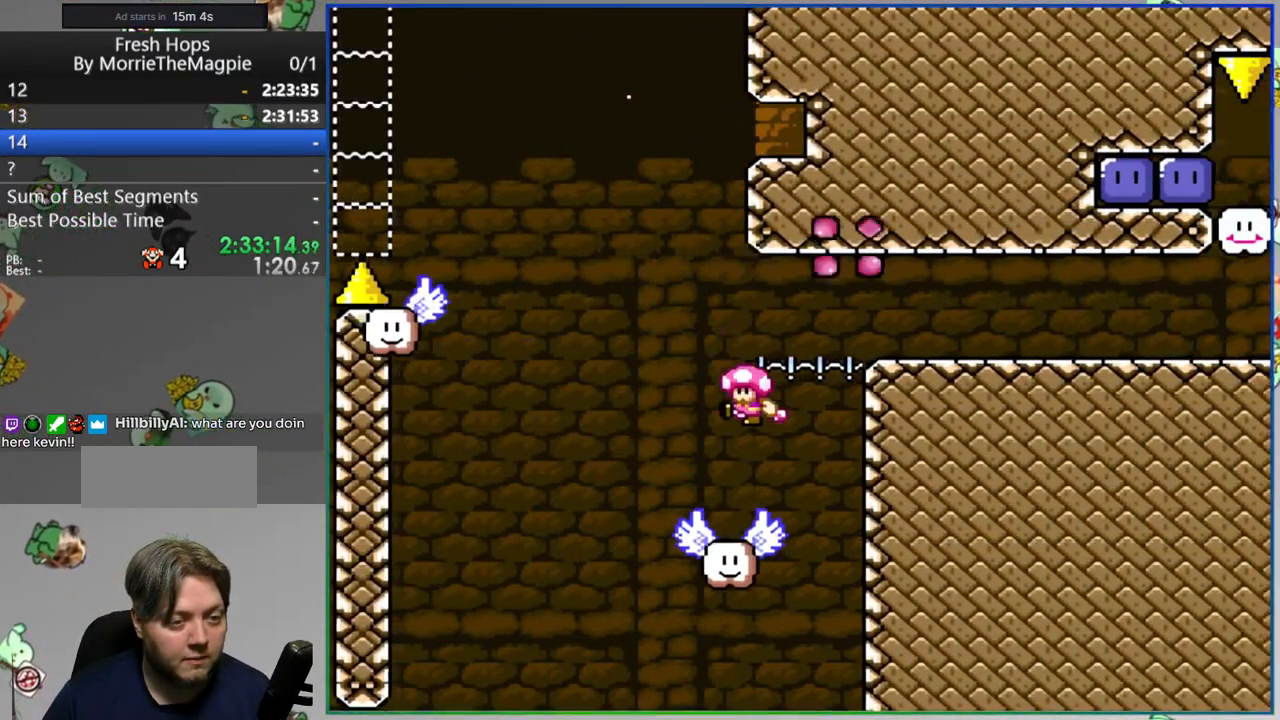
{"dt_ms": 500, "buttons": ["B", "Y", "DPAD_RIGHT"], "events": []}
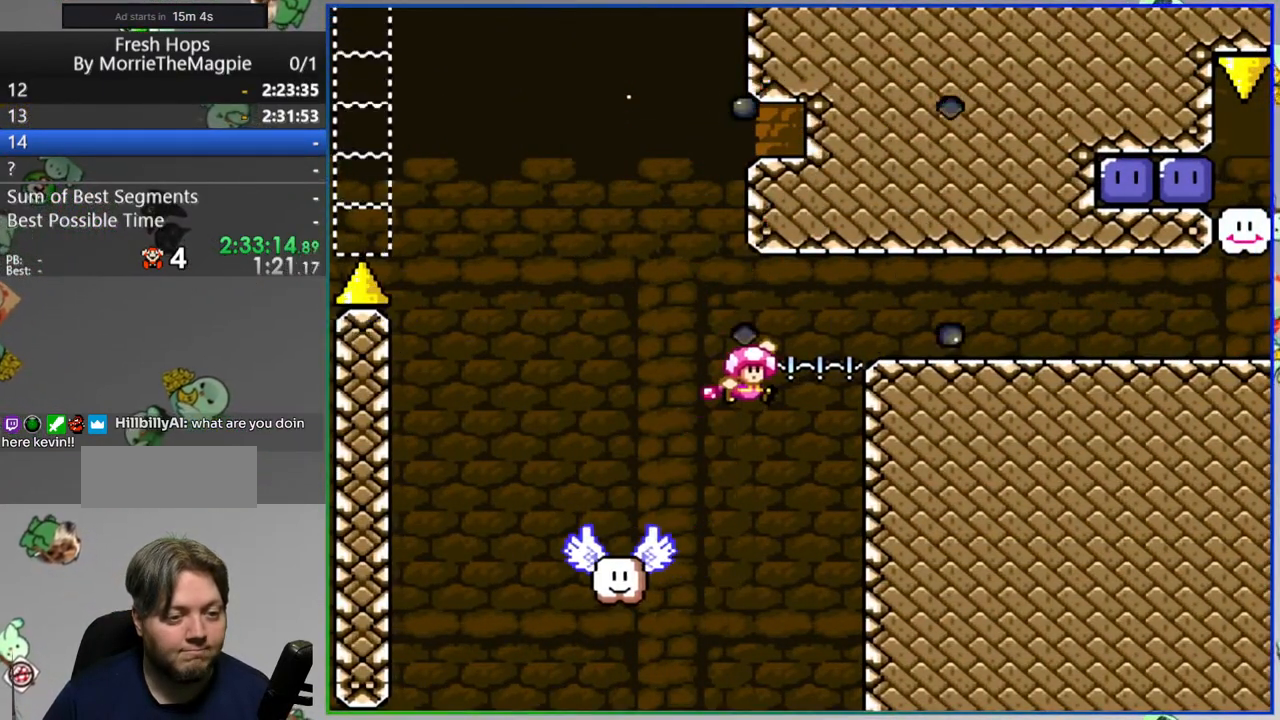
{"dt_ms": 500, "buttons": ["Y", "DPAD_RIGHT"], "events": [[83, "B", "up"]]}